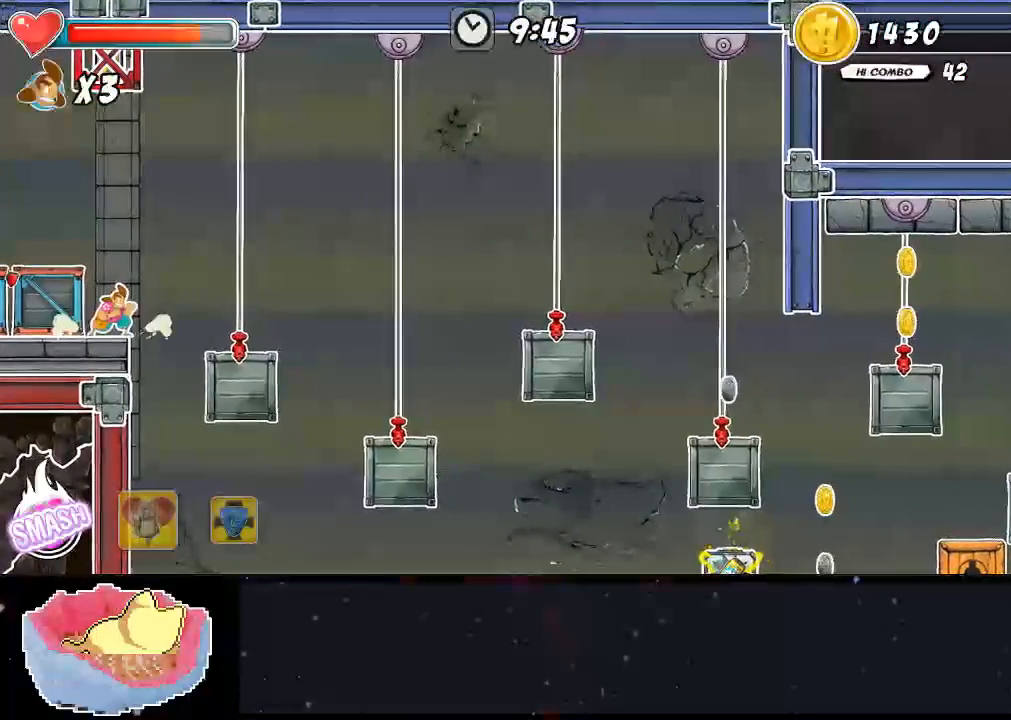
Gameplay with a controller (Xbox layout); each line is a JSON object with the inputs held at the frame after it. "events" lists button and stick changes between this image and that frame as [ms after this image, input, new state], when the widget could be followed in between. Not read: DPAD_RIGHT L3 R3.
{"buttons": ["A"], "left_stick": "center", "right_stick": "center", "events": [[267, "A", "down"]]}
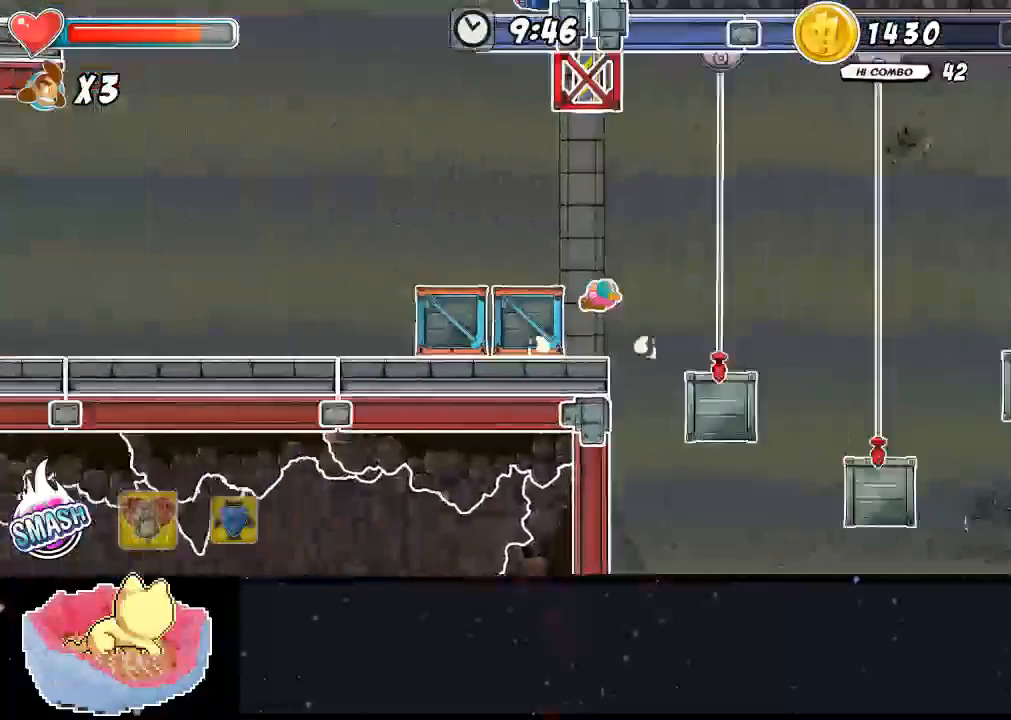
{"buttons": ["A"], "left_stick": "center", "right_stick": "center", "events": []}
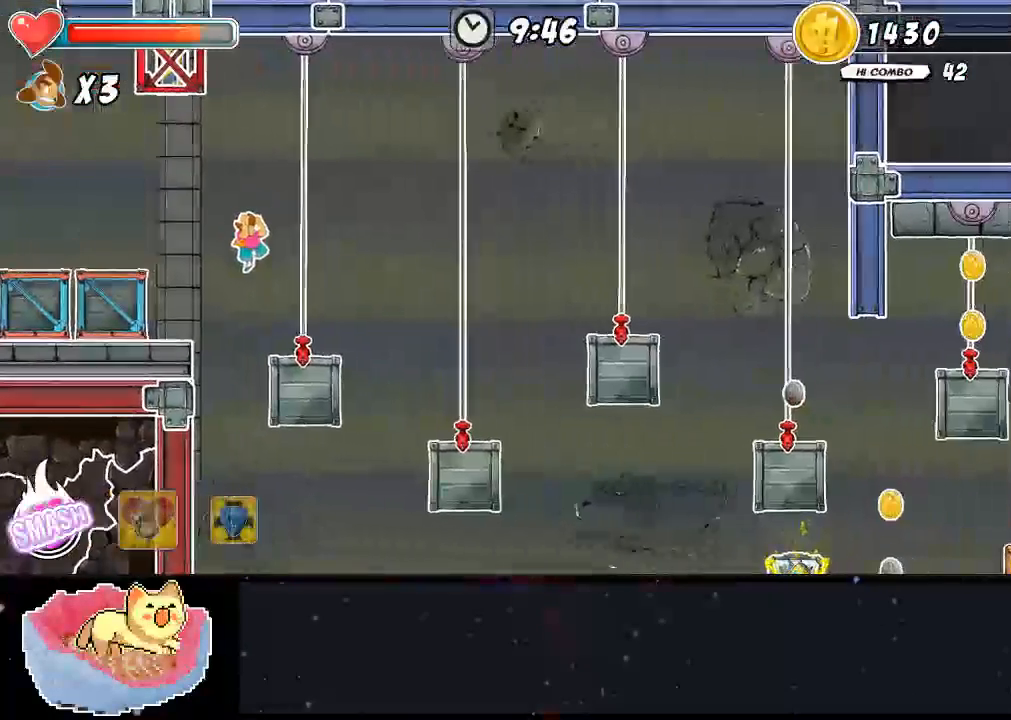
{"buttons": [], "left_stick": "center", "right_stick": "center", "events": [[33, "A", "up"]]}
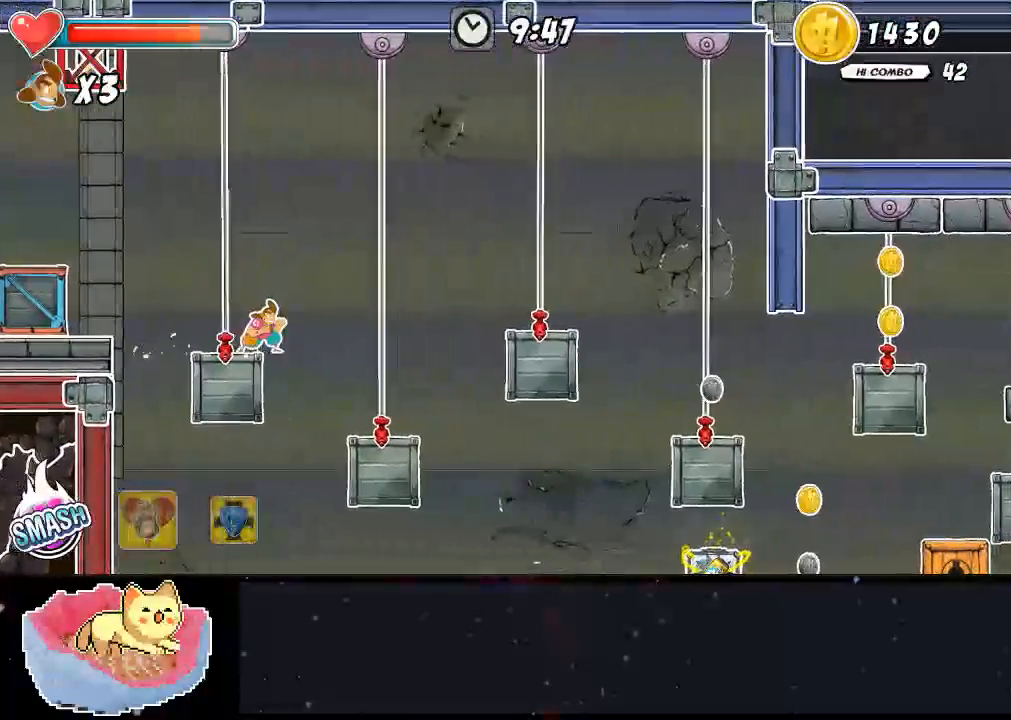
{"buttons": [], "left_stick": "center", "right_stick": "center", "events": [[233, "X", "down"], [433, "X", "up"]]}
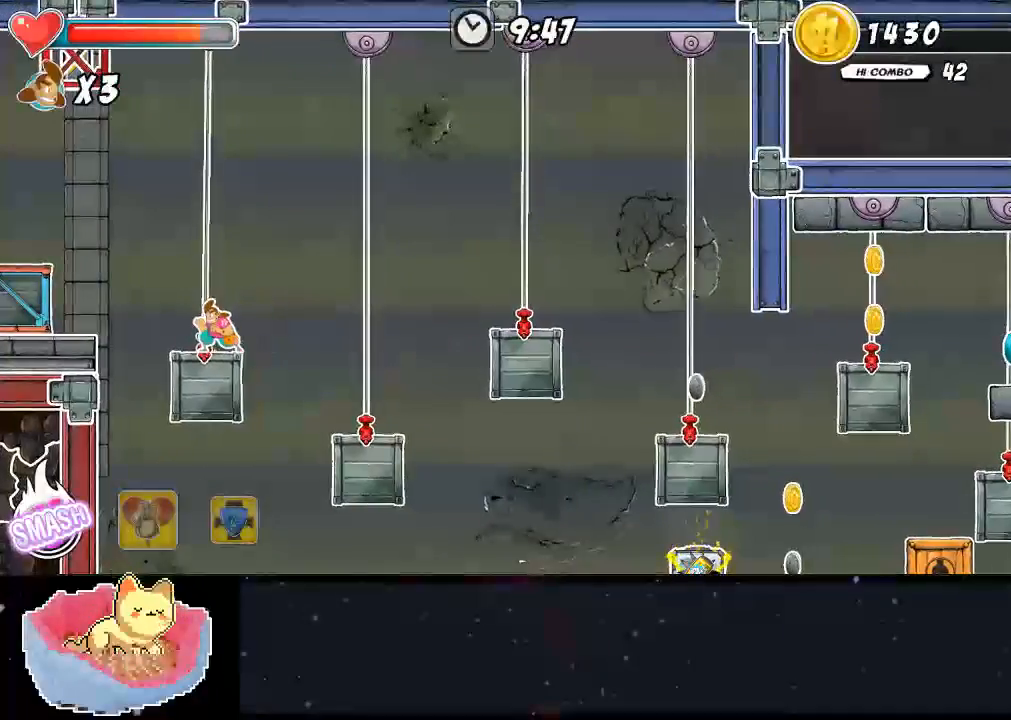
{"buttons": ["A"], "left_stick": "center", "right_stick": "center", "events": [[300, "A", "down"]]}
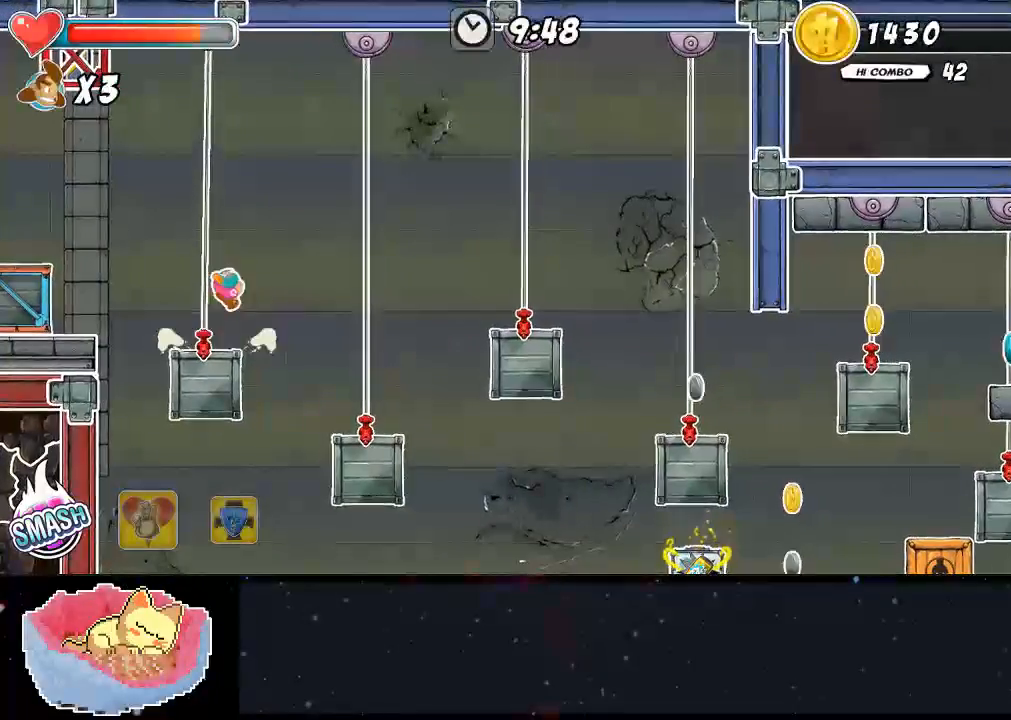
{"buttons": [], "left_stick": "center", "right_stick": "center", "events": [[433, "A", "up"]]}
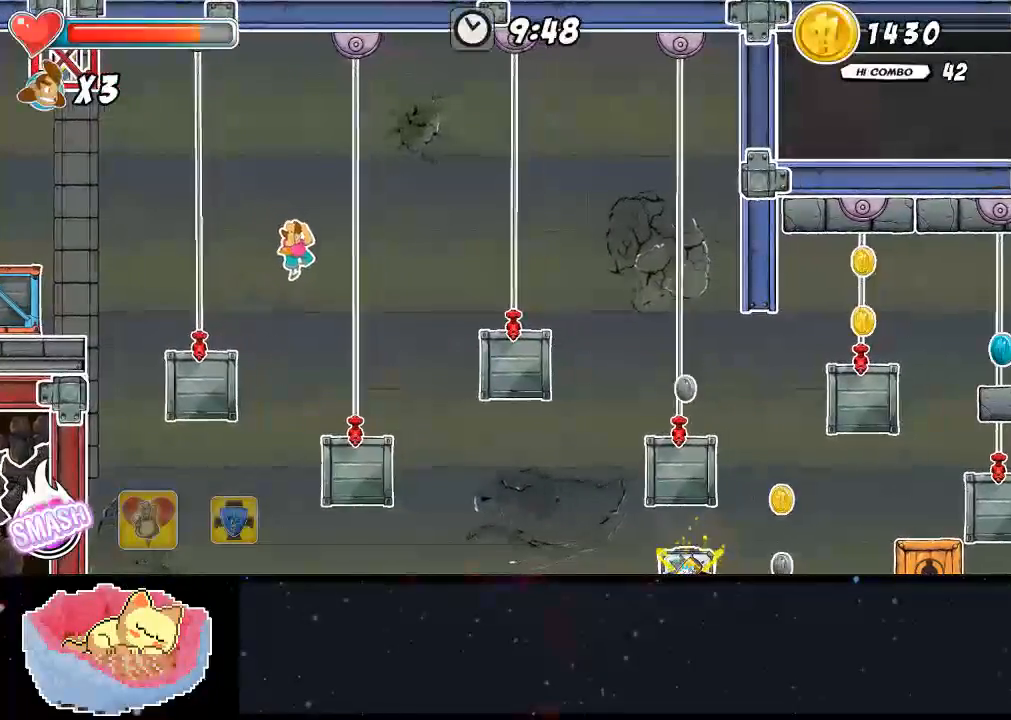
{"buttons": [], "left_stick": "center", "right_stick": "center", "events": []}
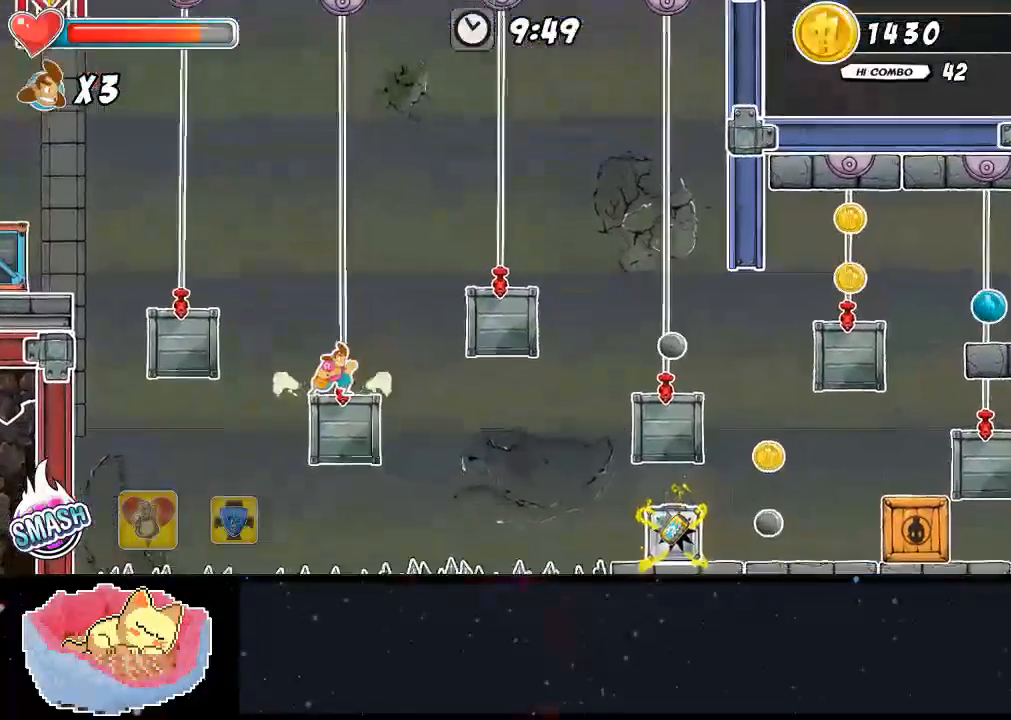
{"buttons": [], "left_stick": "center", "right_stick": "center", "events": [[233, "A", "down"], [400, "A", "up"]]}
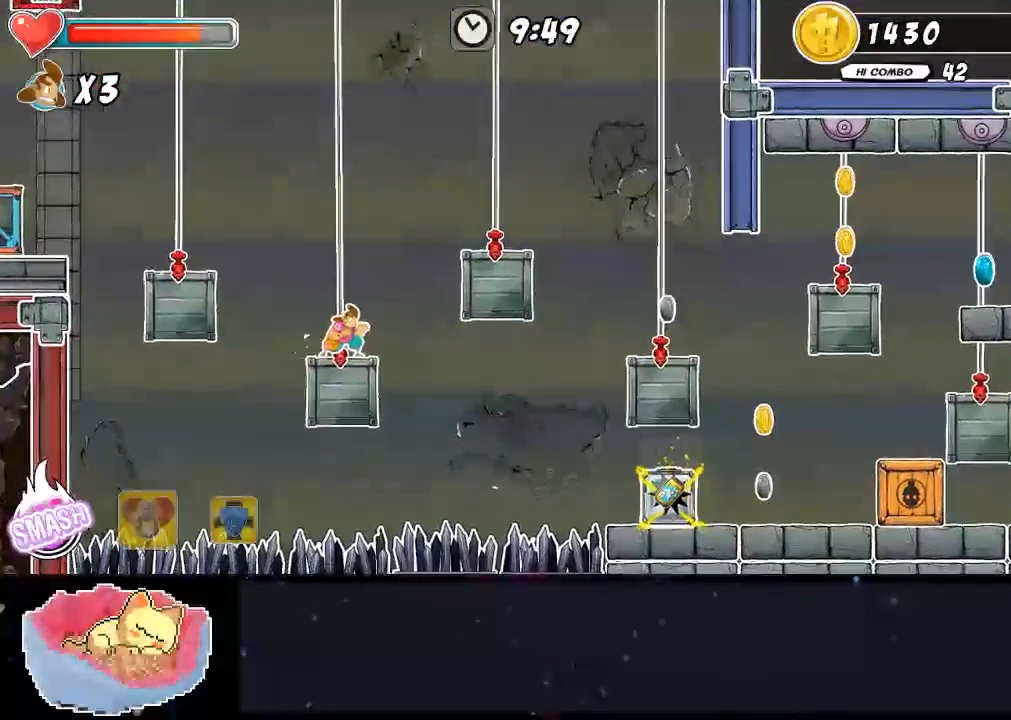
{"buttons": ["A"], "left_stick": "center", "right_stick": "center", "events": [[333, "A", "down"]]}
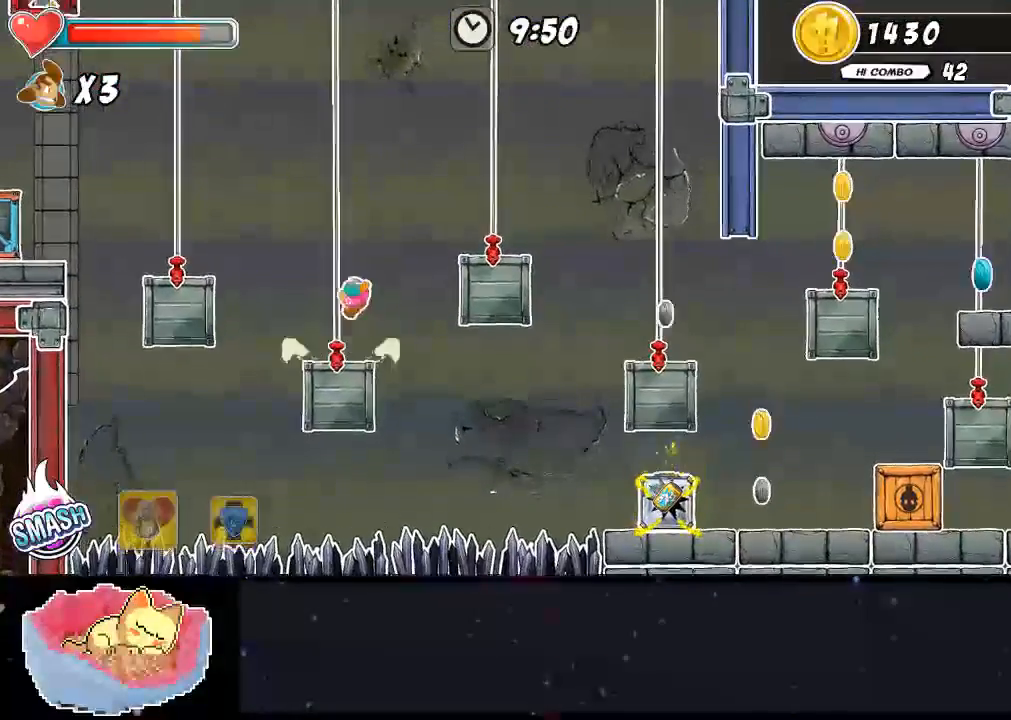
{"buttons": ["A"], "left_stick": "center", "right_stick": "center", "events": [[100, "A", "up"], [300, "A", "down"]]}
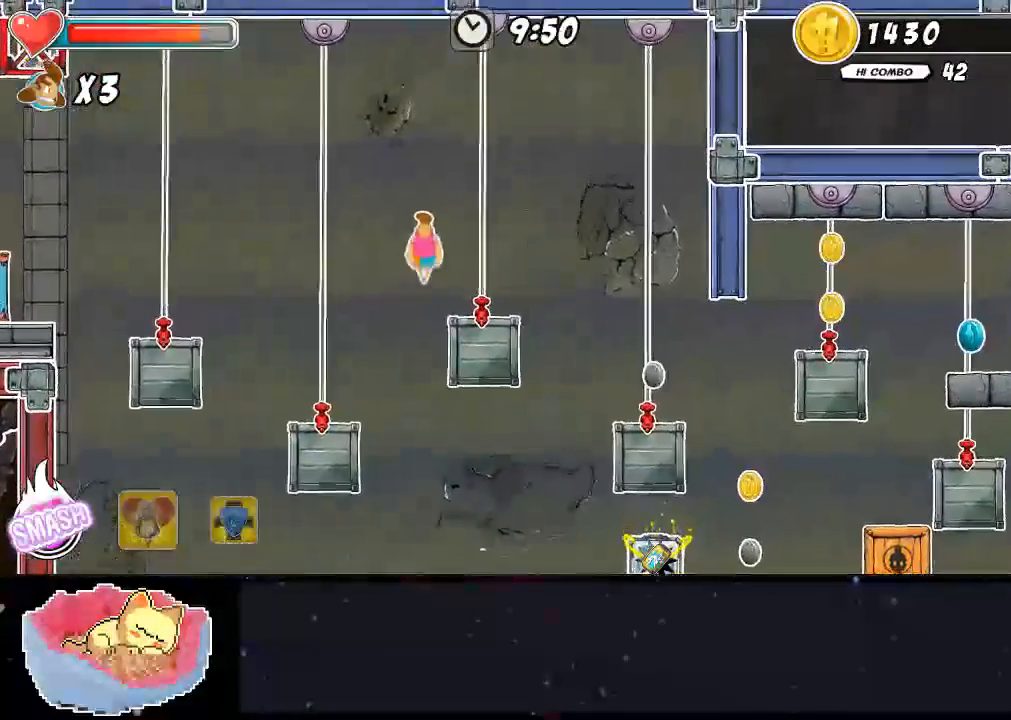
{"buttons": [], "left_stick": "center", "right_stick": "center", "events": [[67, "A", "up"]]}
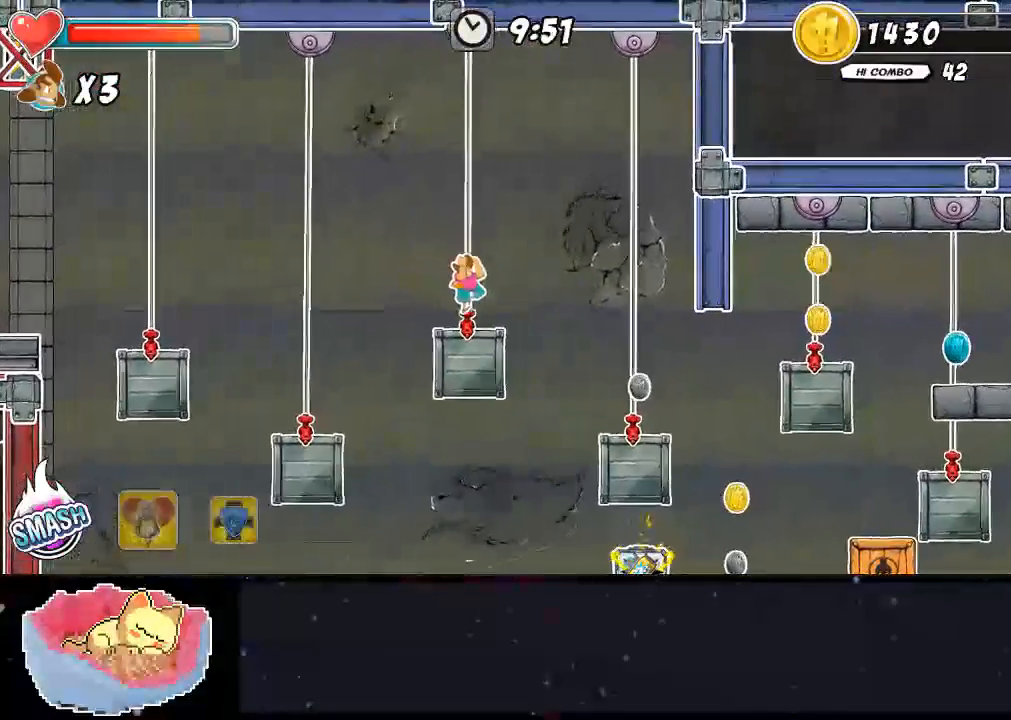
{"buttons": [], "left_stick": "center", "right_stick": "center", "events": [[233, "A", "down"], [433, "A", "up"]]}
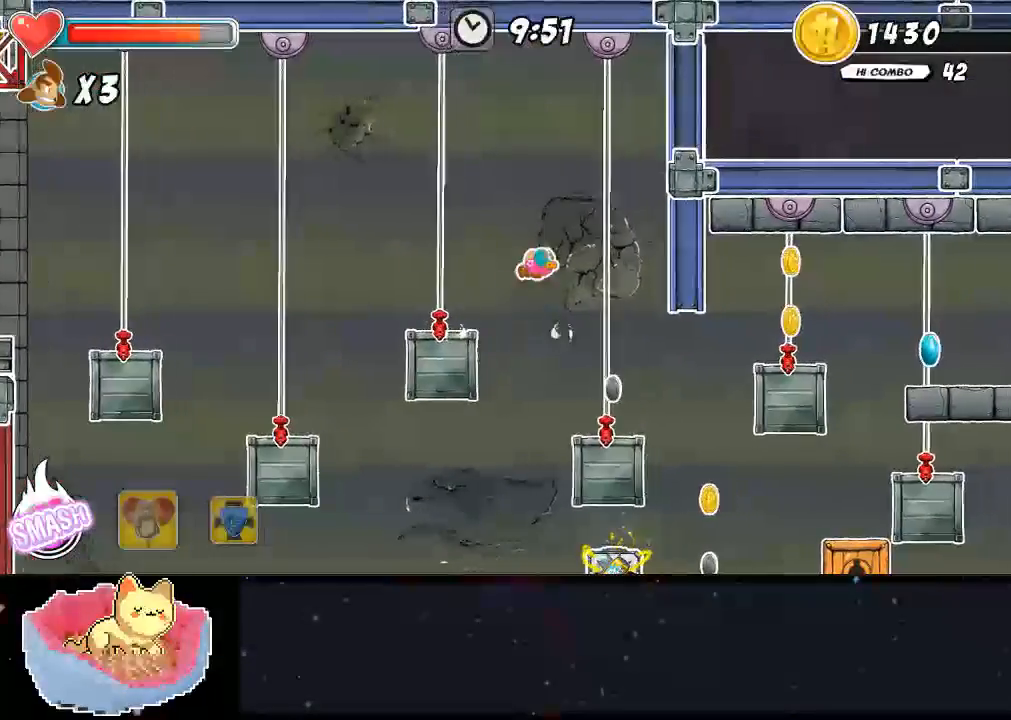
{"buttons": ["A"], "left_stick": "center", "right_stick": "center", "events": [[200, "A", "down"]]}
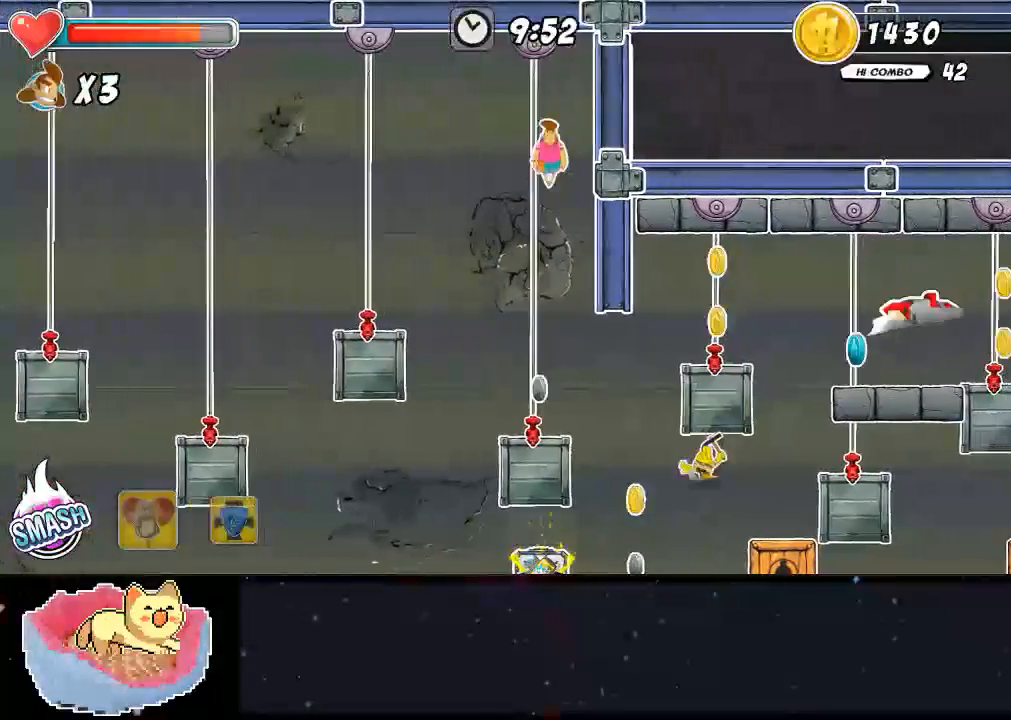
{"buttons": ["X"], "left_stick": "center", "right_stick": "center", "events": [[167, "A", "up"], [467, "X", "down"]]}
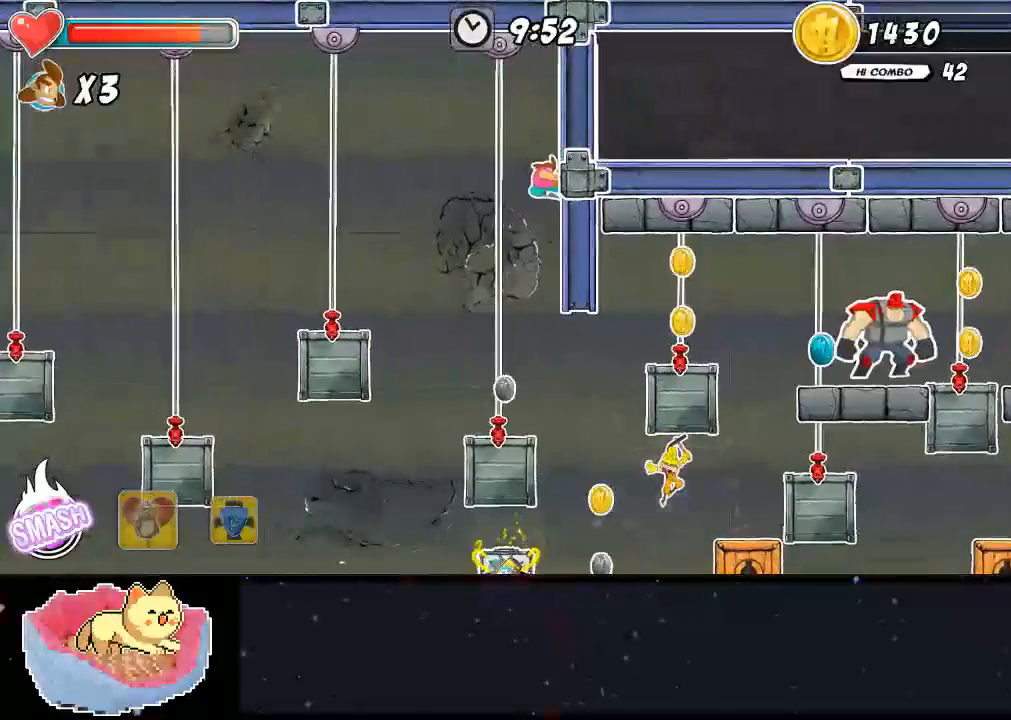
{"buttons": ["X"], "left_stick": "center", "right_stick": "center", "events": [[33, "X", "up"], [100, "X", "down"], [167, "X", "up"], [233, "X", "down"]]}
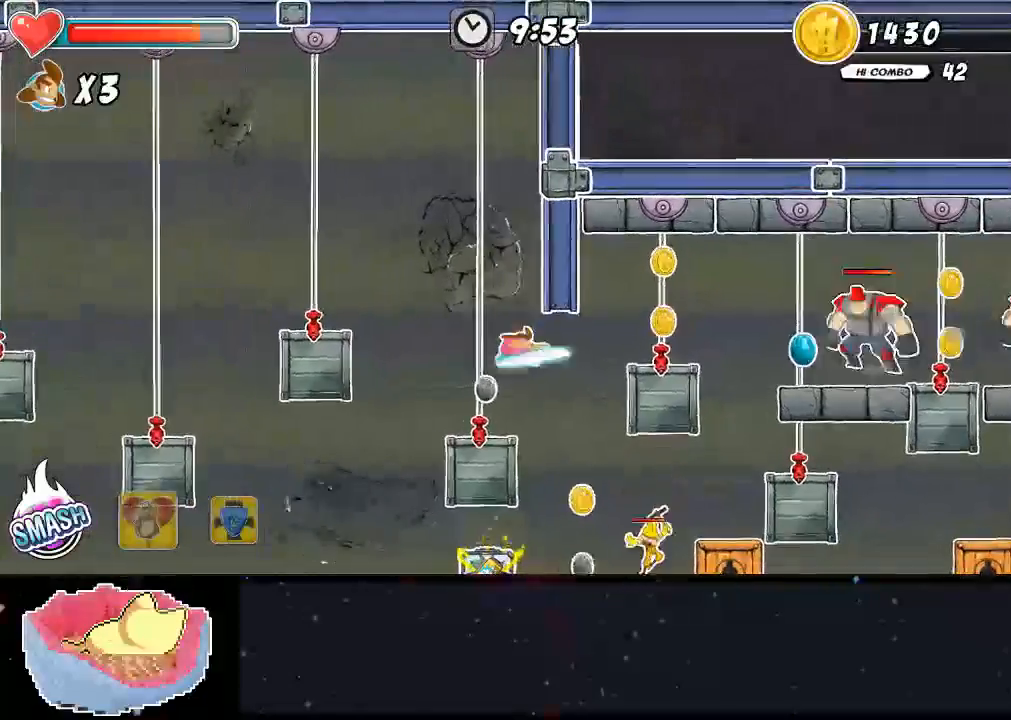
{"buttons": [], "left_stick": "center", "right_stick": "center", "events": [[33, "X", "up"]]}
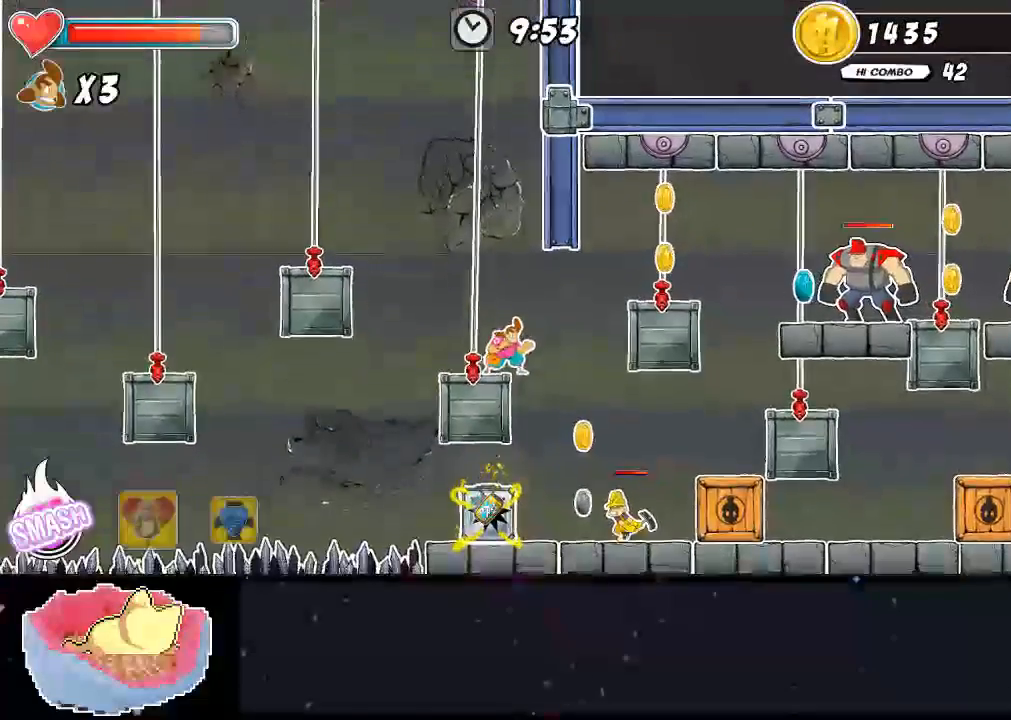
{"buttons": [], "left_stick": "center", "right_stick": "center", "events": []}
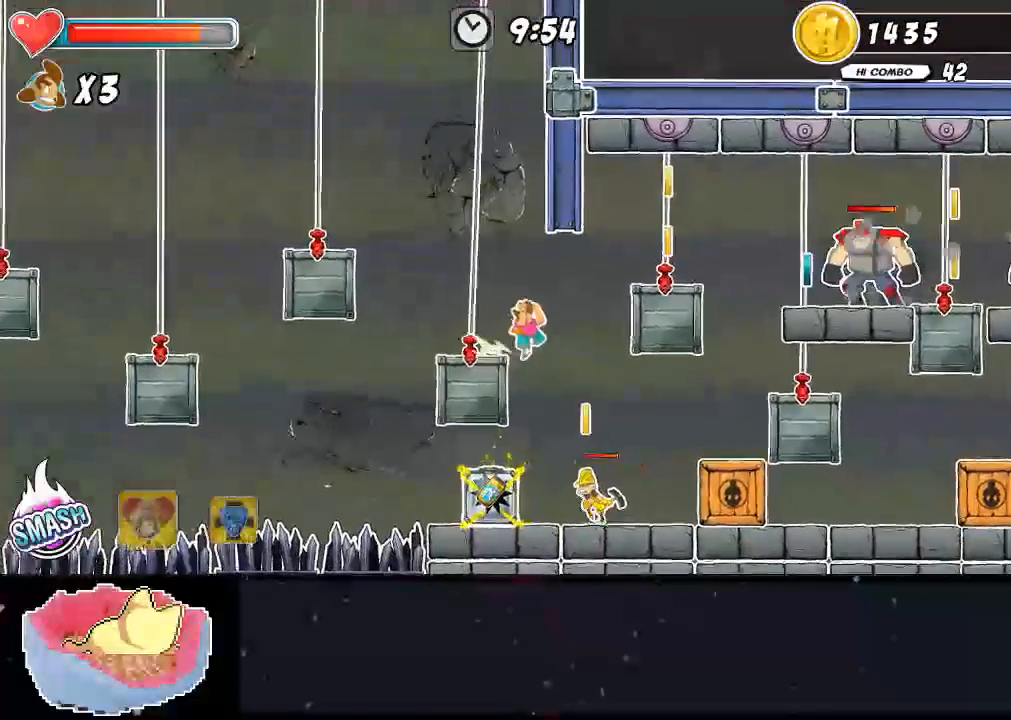
{"buttons": ["X"], "left_stick": "center", "right_stick": "center", "events": [[333, "X", "down"]]}
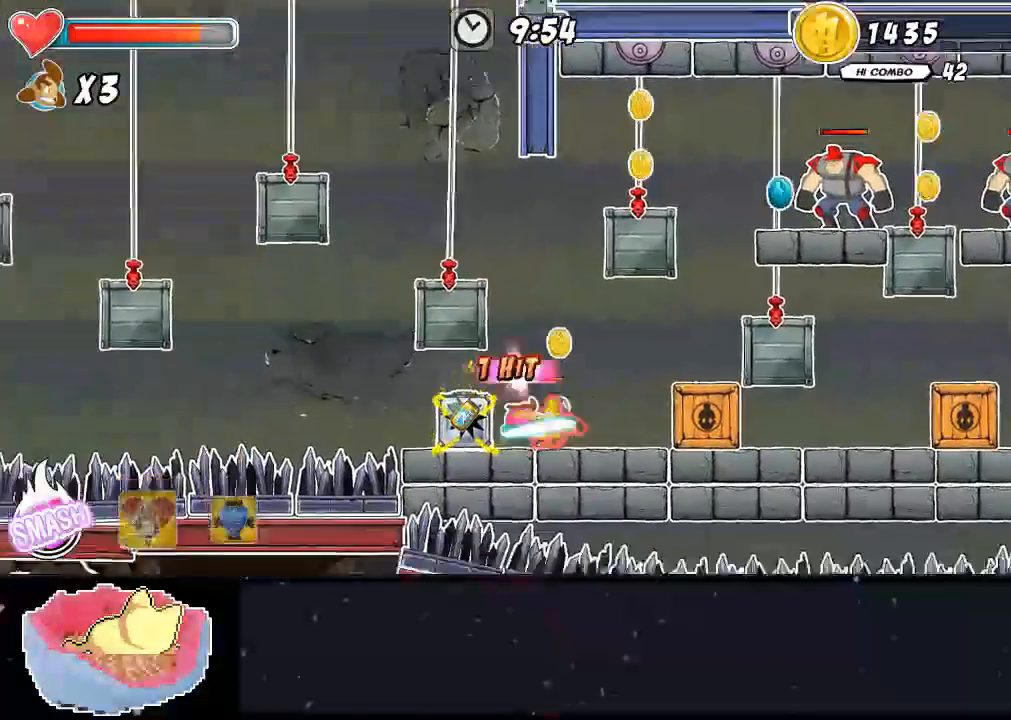
{"buttons": ["X"], "left_stick": "center", "right_stick": "center", "events": []}